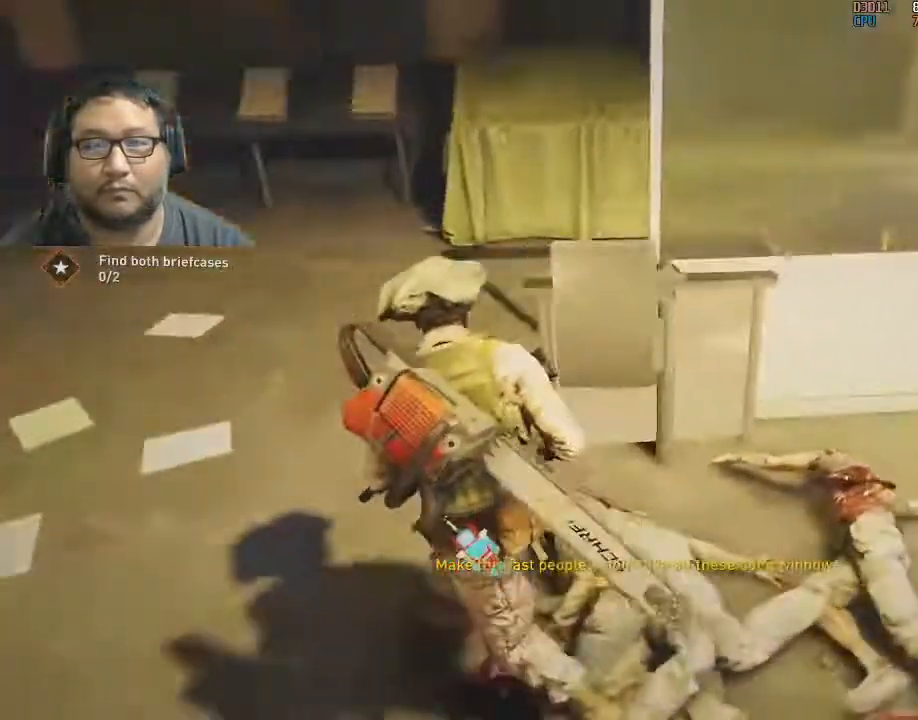
Gameplay with keyboard and mouse; each line is a JSON object with the keys and mouse buttons held at the frame after it. "events" lists presses ("down") and releases ("up") of "1", "2", "3", "4", "5", "a", "alt", "c", "caps_lock", "ctrl", "d", "e", "f", "g", "q", "r", "s", "shift", "space", "t", "tab", "v", "w", "x", "z", "mouse_left", "mouse_wheel" and "mouse_right" between this image and that frame as [ms after this image, input, new state], when the widget could be followed in between. "mouse_left", "mouse_wheel", "mouse_right" = the "left", "wheel", "right" buttons of the "mouse" list. No other keys are recorded. "wheel" means that the mouse wheel is clicked or scrolled. "mouse_move" is the direction in which the mouse moves at that frame (one of eight, or "still"), when it could be read.
{"keys": ["a"], "mouse": [], "mouse_move": "right", "events": [[50, "w", "up"]]}
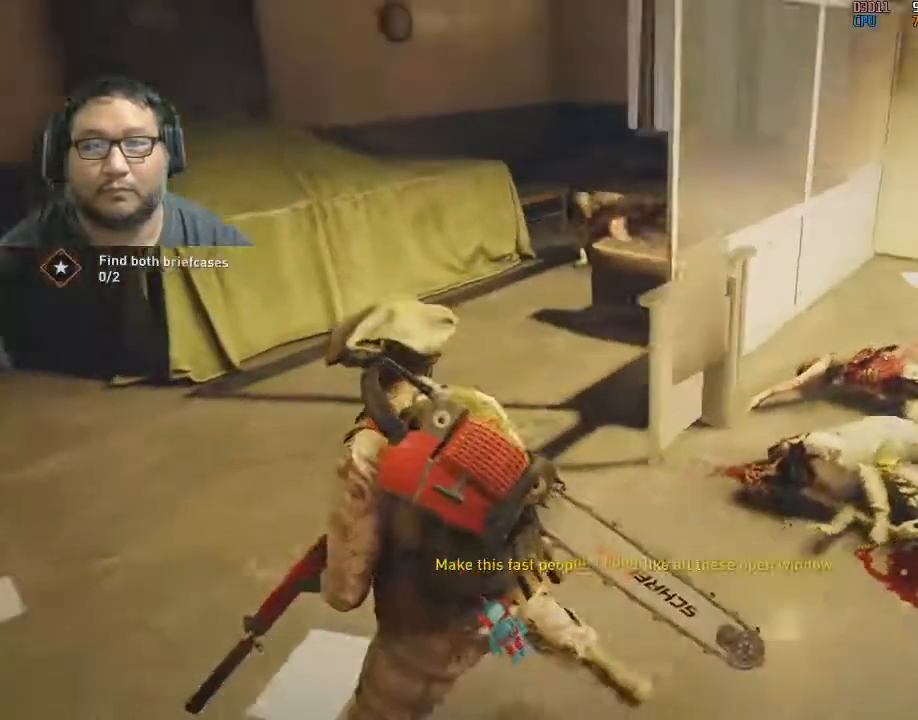
{"keys": [], "mouse": ["left"], "mouse_move": "down-left", "events": [[167, "a", "up"], [217, "mouse_left", "down"], [350, "mouse_left", "up"], [400, "mouse_left", "down"], [450, "mouse_left", "up"], [500, "mouse_left", "down"]]}
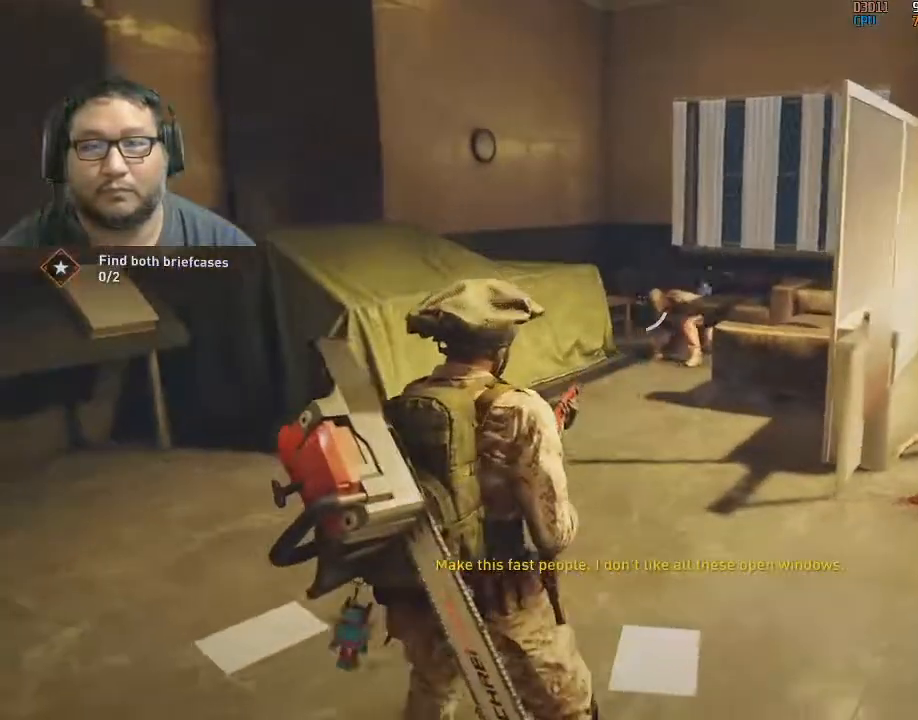
{"keys": ["s"], "mouse": ["left"], "mouse_move": "still", "events": [[50, "mouse_left", "up"], [50, "s", "down"], [83, "mouse_left", "down"], [217, "mouse_left", "up"], [267, "mouse_left", "down"], [417, "mouse_left", "up"], [467, "mouse_left", "down"]]}
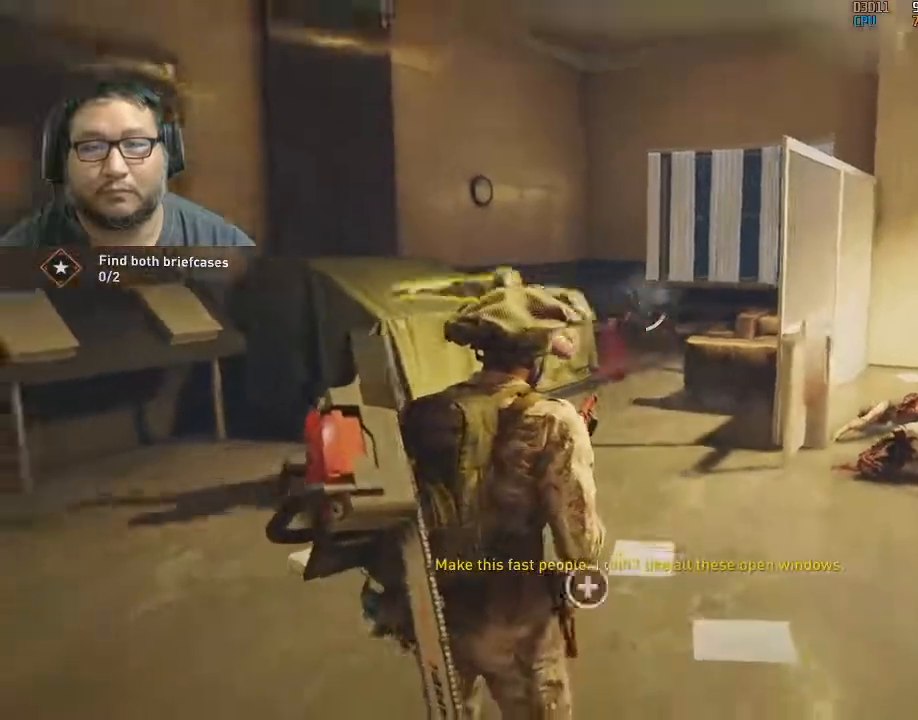
{"keys": ["s"], "mouse": [], "mouse_move": "down-left", "events": [[100, "mouse_left", "up"], [150, "mouse_left", "down"], [283, "mouse_left", "up"], [333, "mouse_left", "down"], [433, "mouse_left", "up"]]}
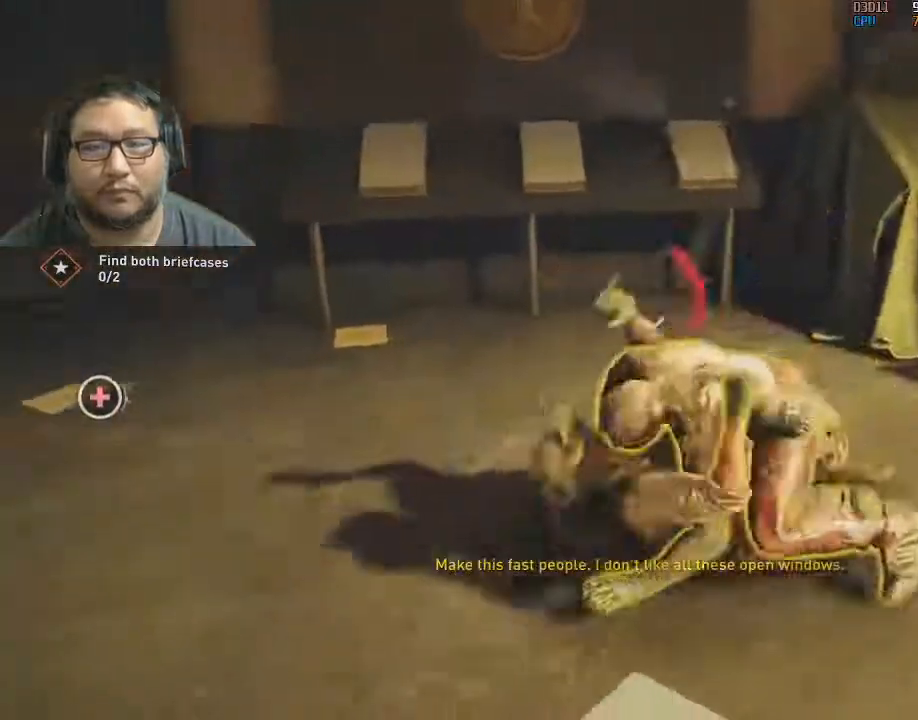
{"keys": [], "mouse": [], "mouse_move": "right", "events": [[117, "s", "up"]]}
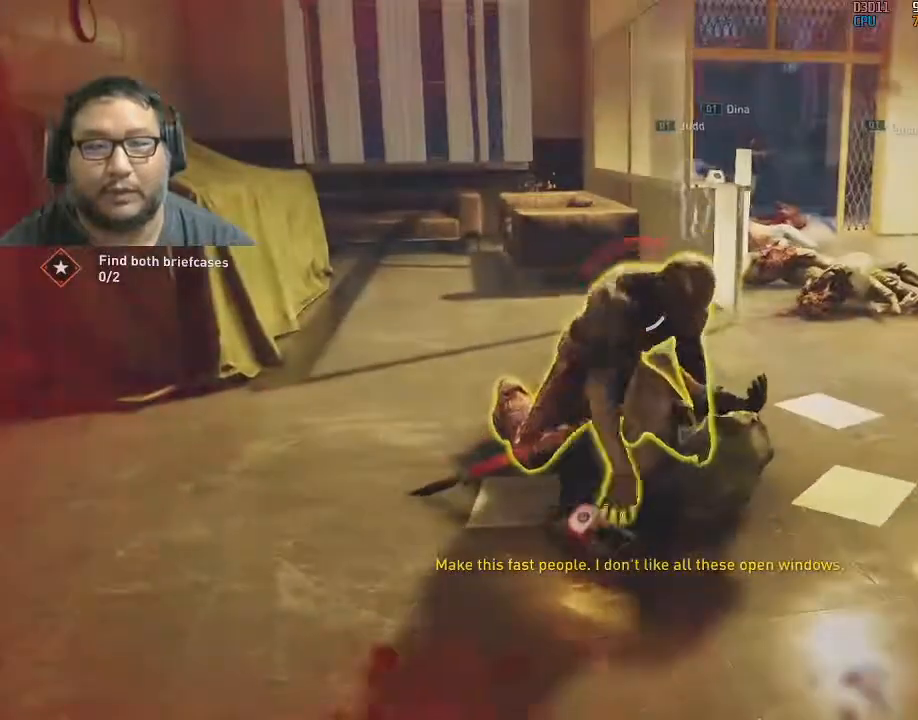
{"keys": [], "mouse": [], "mouse_move": "right", "events": [[267, "d", "down"], [417, "d", "up"]]}
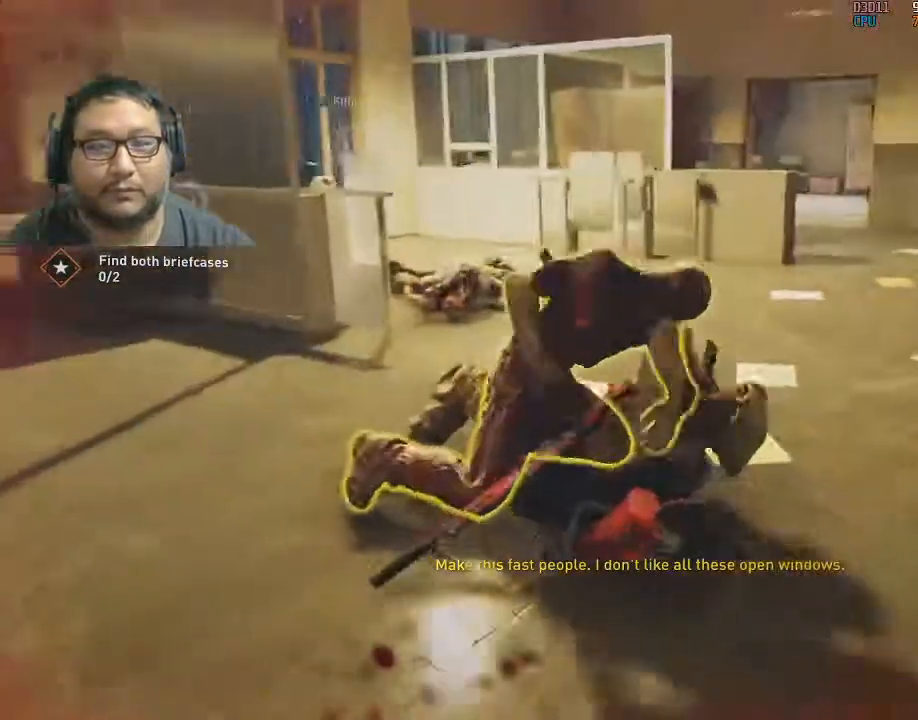
{"keys": [], "mouse": [], "mouse_move": "still", "events": []}
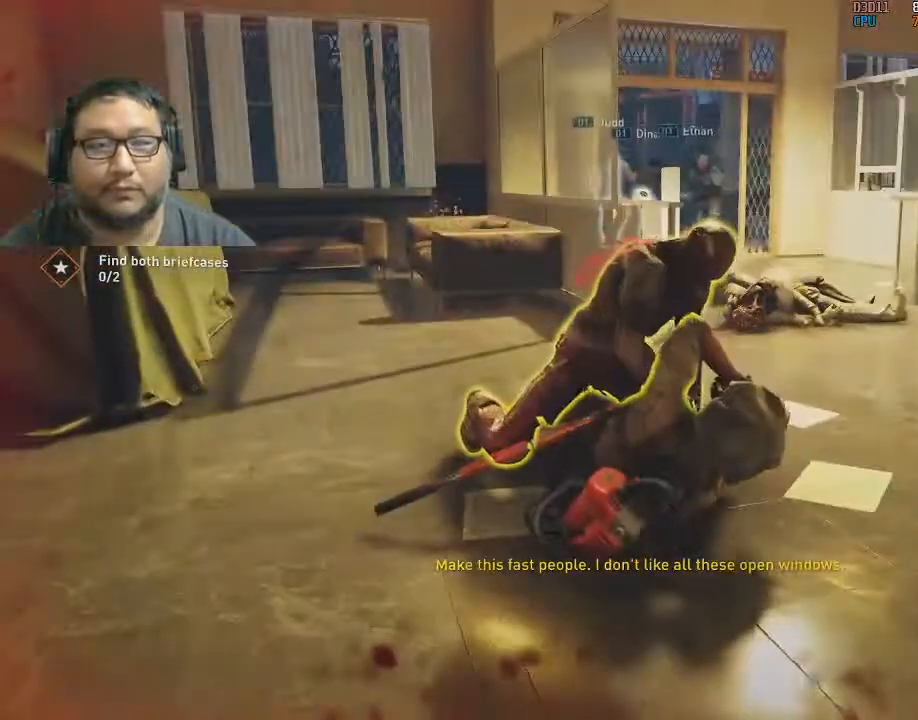
{"keys": [], "mouse": [], "mouse_move": "still", "events": []}
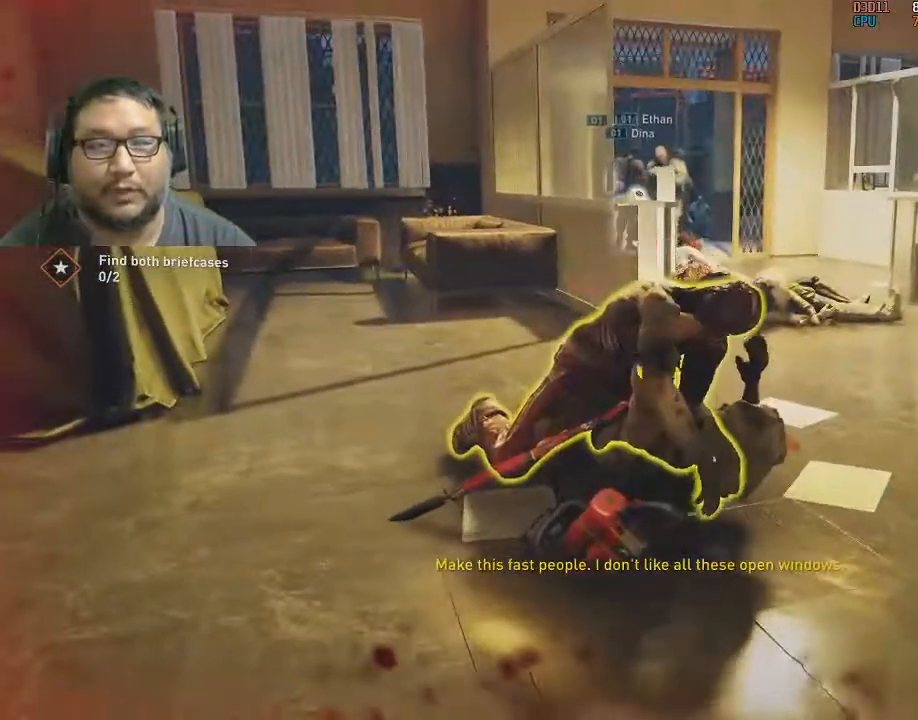
{"keys": [], "mouse": [], "mouse_move": "still", "events": []}
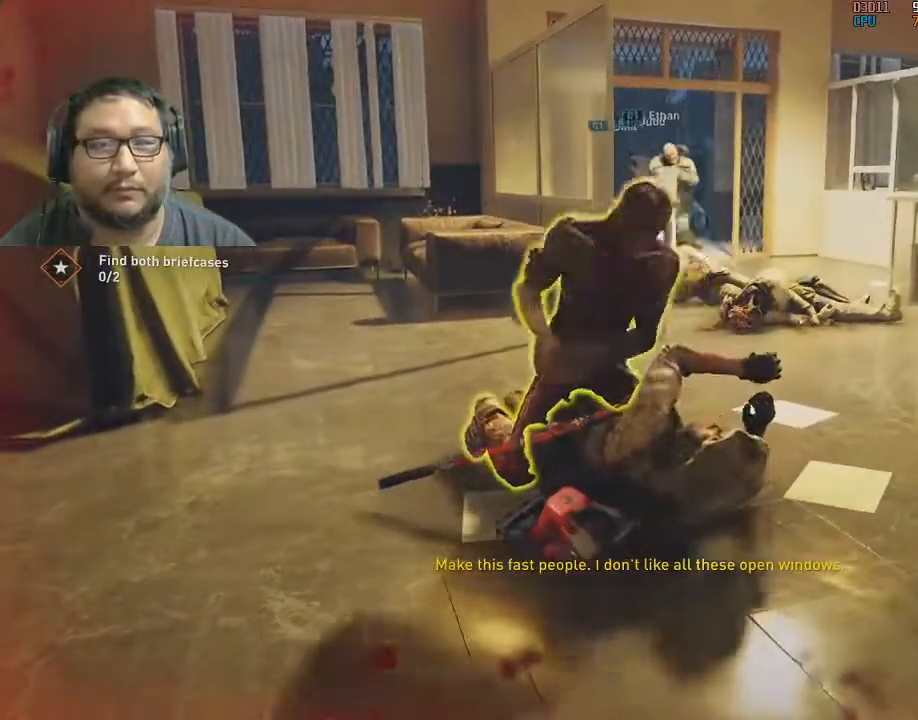
{"keys": [], "mouse": [], "mouse_move": "still", "events": []}
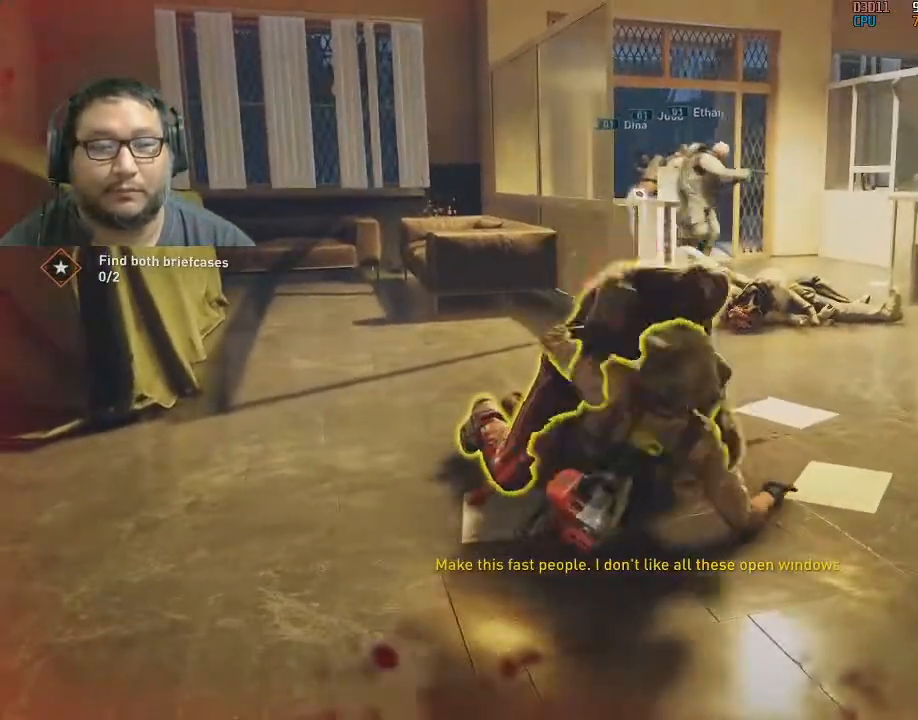
{"keys": [], "mouse": [], "mouse_move": "still", "events": []}
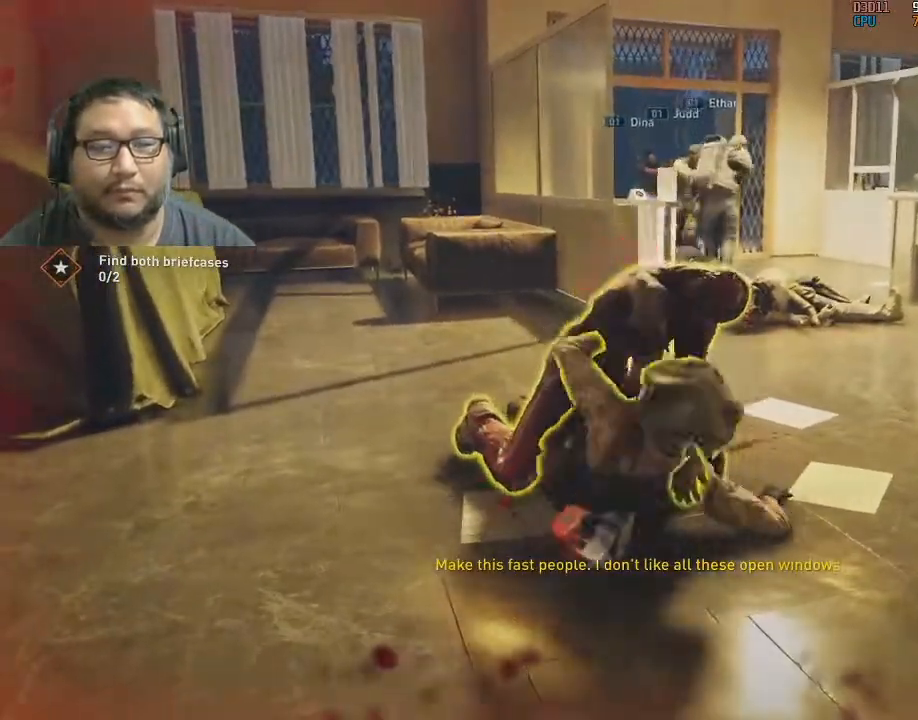
{"keys": [], "mouse": [], "mouse_move": "still", "events": []}
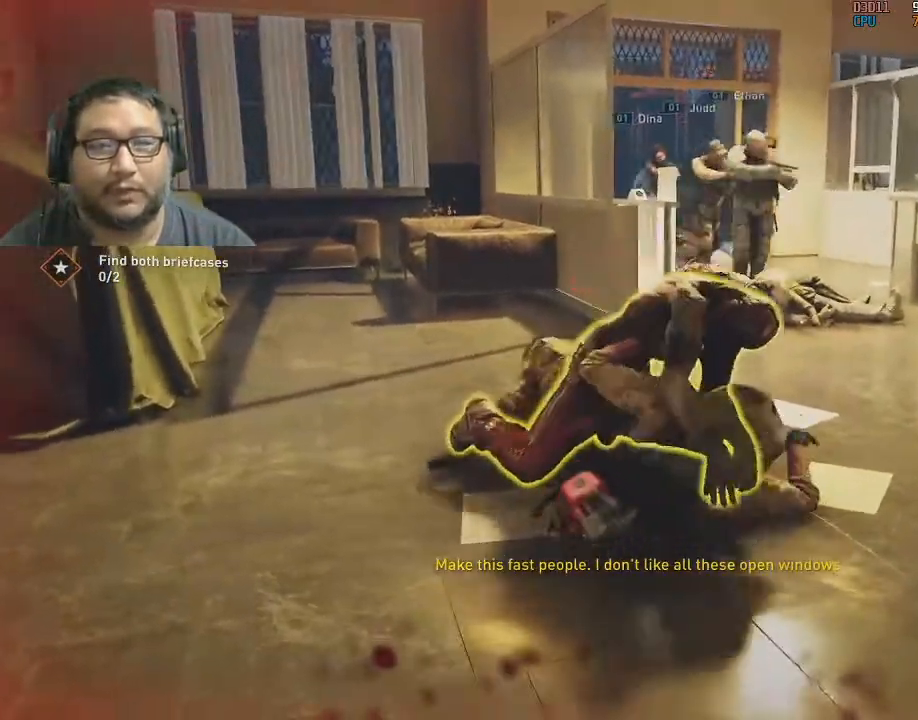
{"keys": [], "mouse": [], "mouse_move": "still", "events": []}
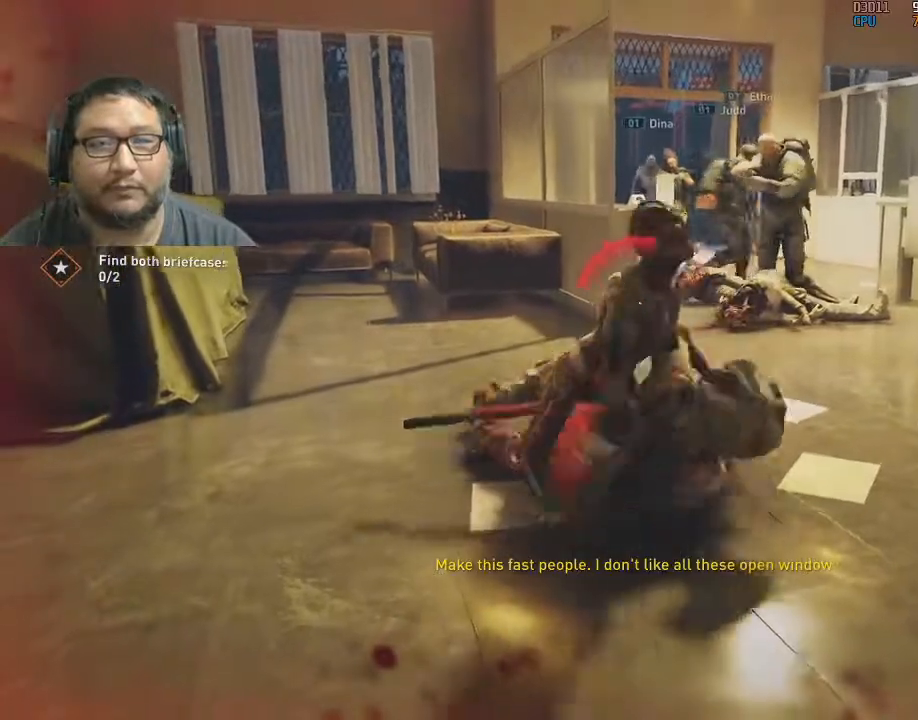
{"keys": [], "mouse": [], "mouse_move": "right", "events": []}
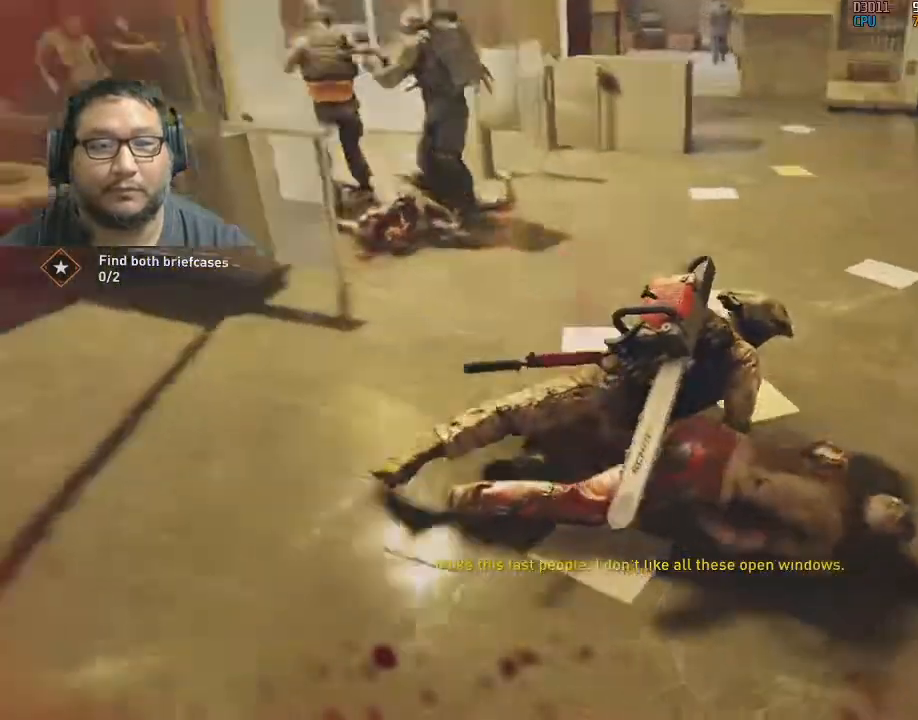
{"keys": ["w"], "mouse": [], "mouse_move": "right", "events": [[267, "w", "down"]]}
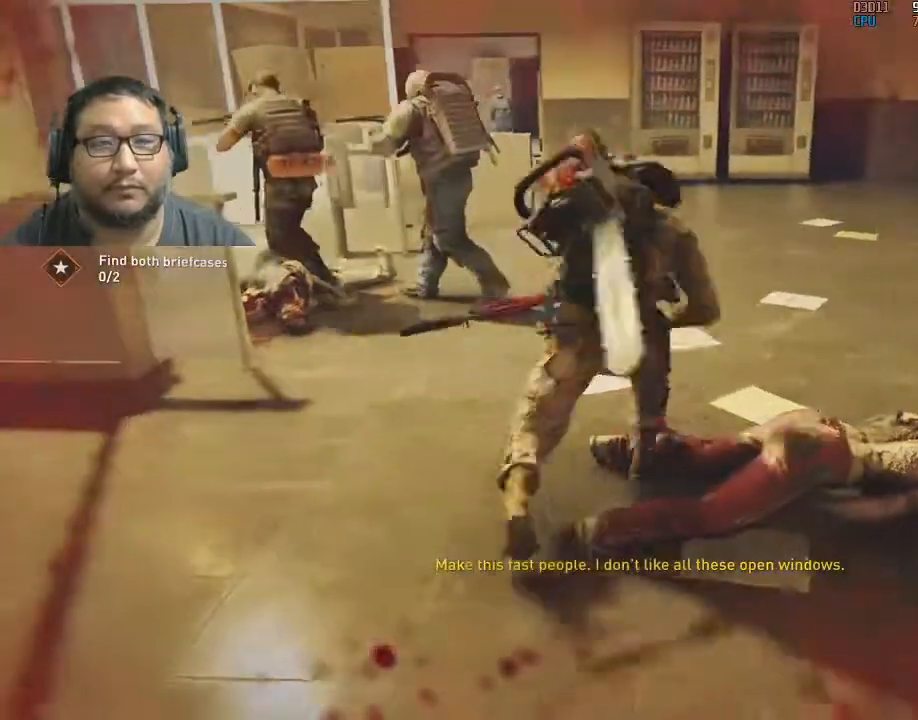
{"keys": ["w"], "mouse": [], "mouse_move": "still", "events": [[333, "r", "down"], [433, "r", "up"]]}
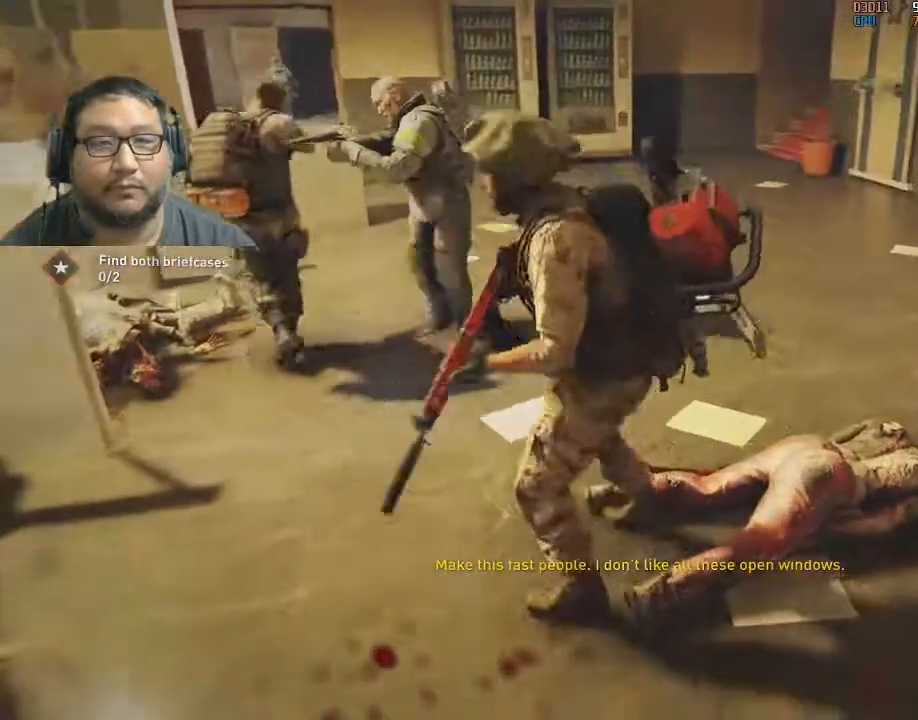
{"keys": ["d", "w"], "mouse": [], "mouse_move": "left", "events": [[117, "d", "down"], [300, "d", "up"], [400, "d", "down"]]}
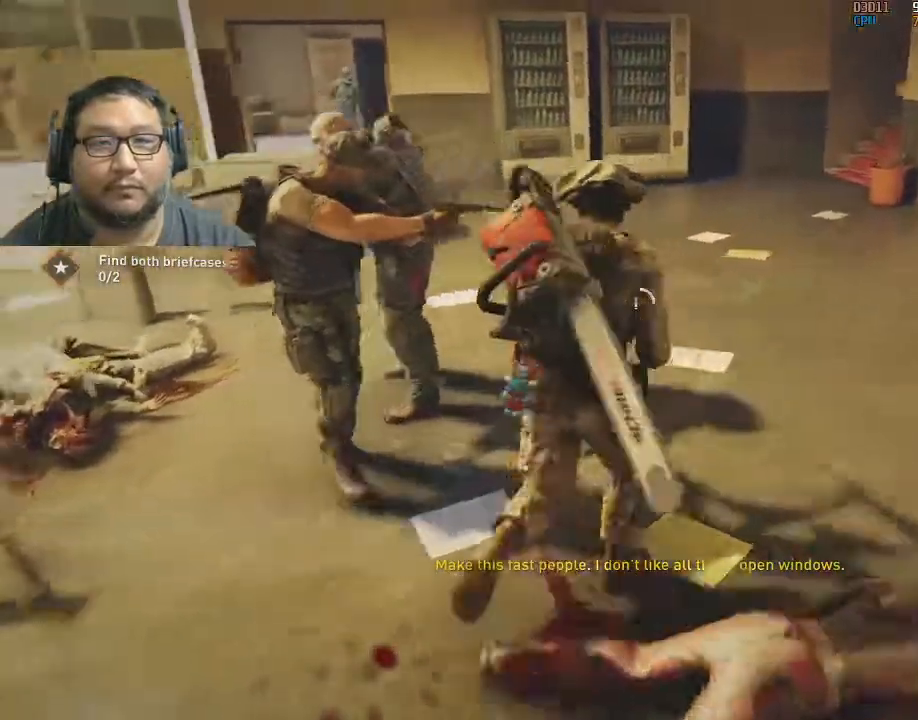
{"keys": ["w"], "mouse": [], "mouse_move": "up-left", "events": [[133, "d", "up"], [217, "d", "down"], [367, "d", "up"]]}
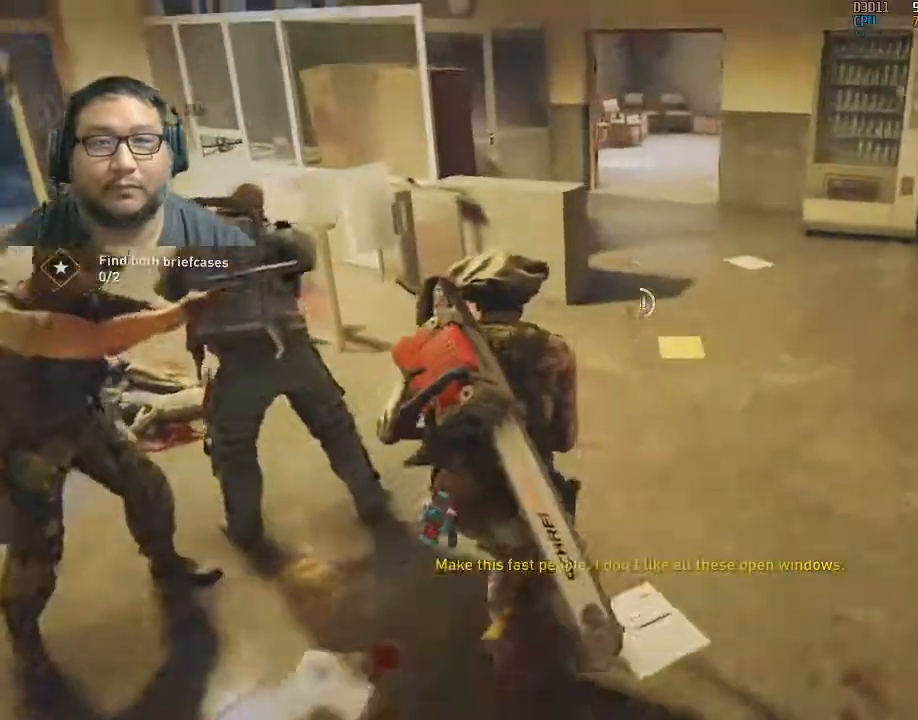
{"keys": ["d"], "mouse": [], "mouse_move": "left", "events": [[233, "d", "down"], [383, "w", "up"]]}
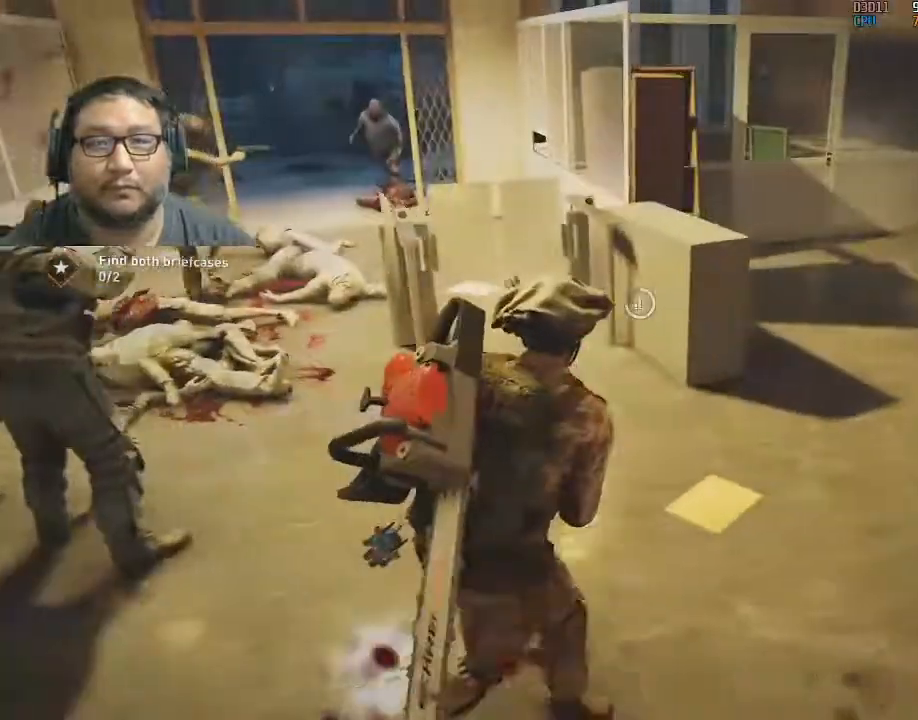
{"keys": ["w"], "mouse": [], "mouse_move": "still", "events": [[83, "w", "down"], [117, "d", "up"], [267, "d", "down"], [400, "d", "up"]]}
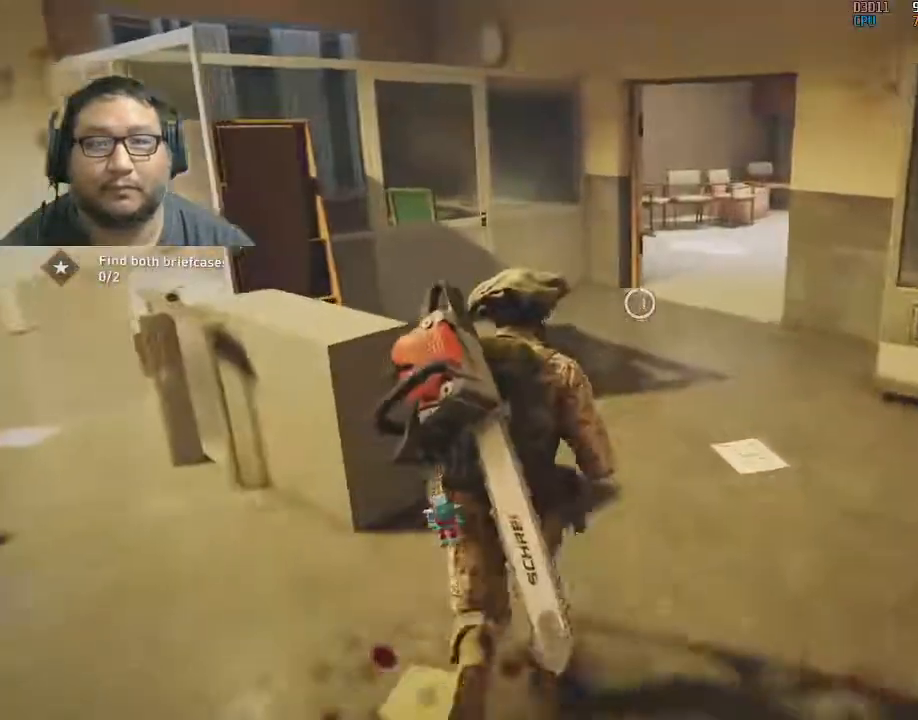
{"keys": ["a", "w"], "mouse": ["right"], "mouse_move": "right", "events": [[417, "a", "down"], [467, "mouse_right", "down"]]}
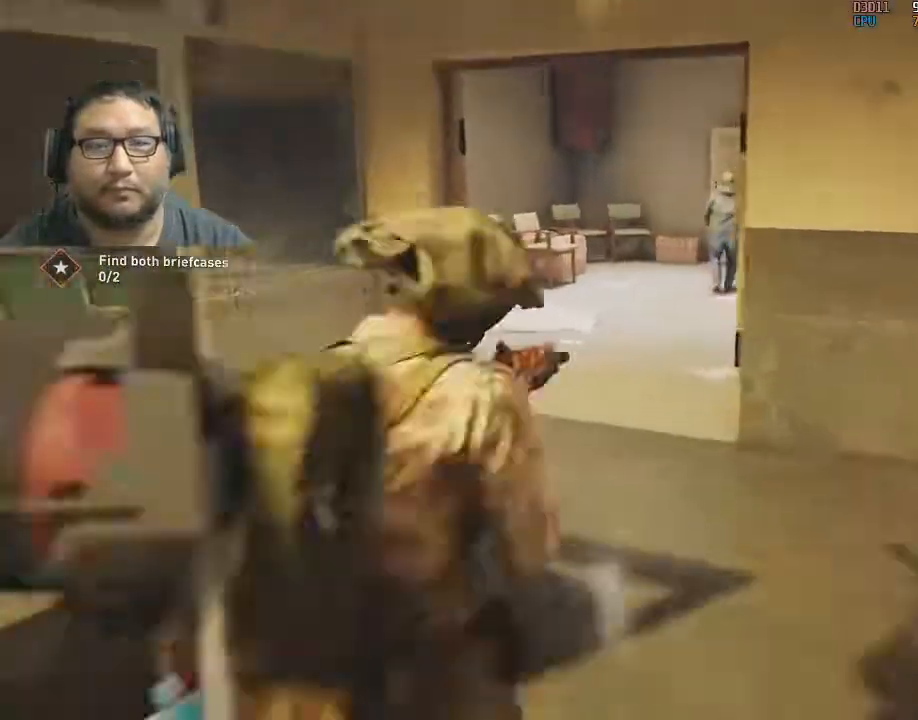
{"keys": ["w"], "mouse": ["right"], "mouse_move": "up-right", "events": [[383, "a", "up"]]}
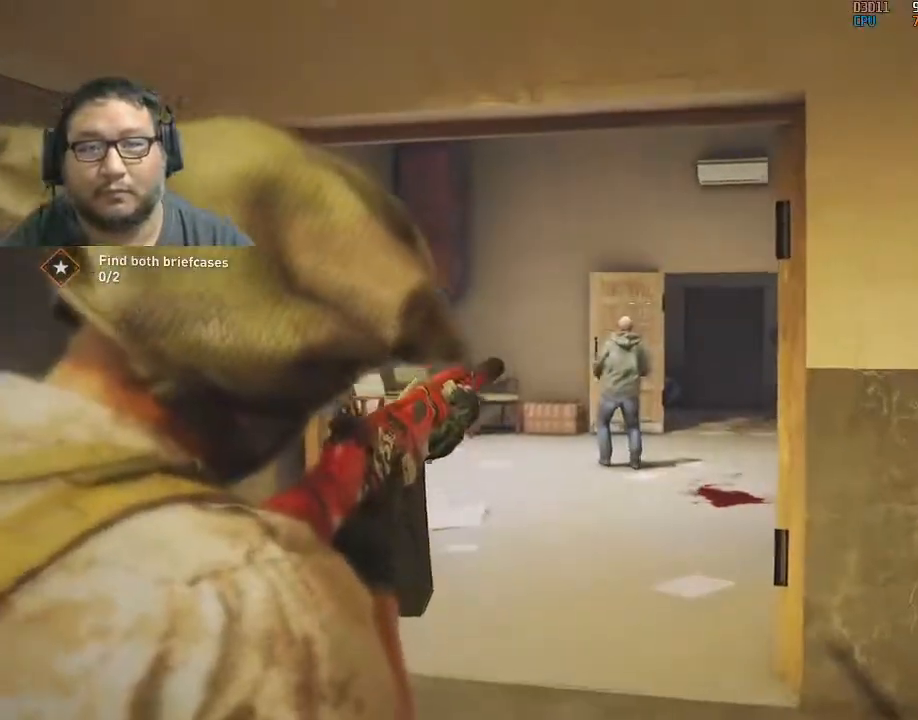
{"keys": [], "mouse": ["right"], "mouse_move": "still", "events": [[67, "mouse_left", "down"], [117, "mouse_left", "up"], [167, "mouse_left", "down"], [200, "mouse_left", "up"], [250, "mouse_left", "down"], [300, "mouse_left", "up"], [400, "mouse_left", "down"], [433, "mouse_left", "up"], [483, "w", "up"]]}
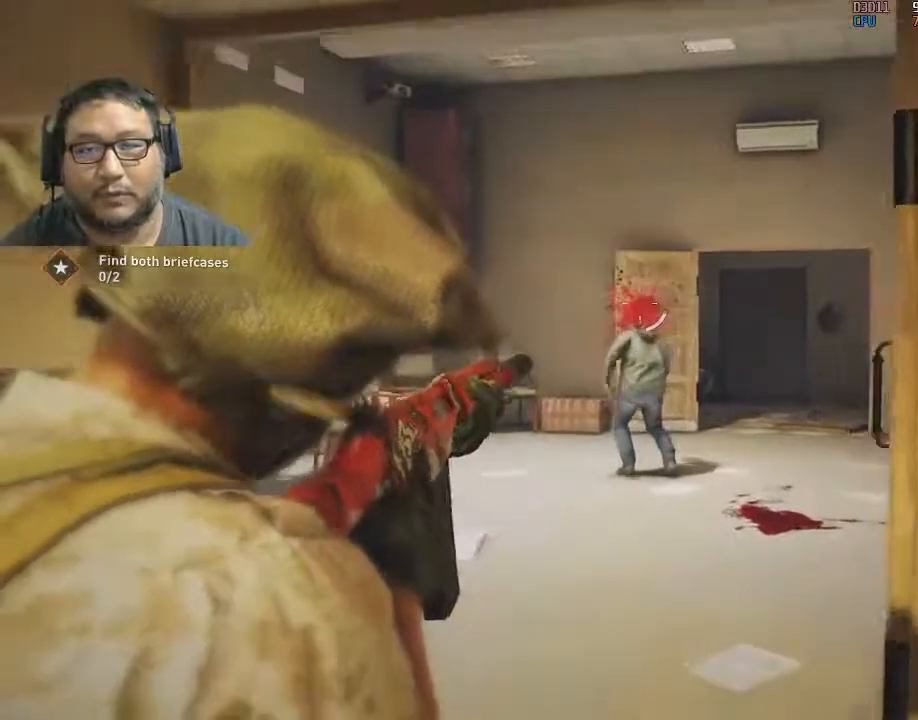
{"keys": ["w"], "mouse": [], "mouse_move": "still", "events": [[33, "mouse_left", "down"], [83, "mouse_left", "up"], [83, "mouse_right", "up"], [267, "d", "down"], [367, "d", "up"], [367, "w", "down"]]}
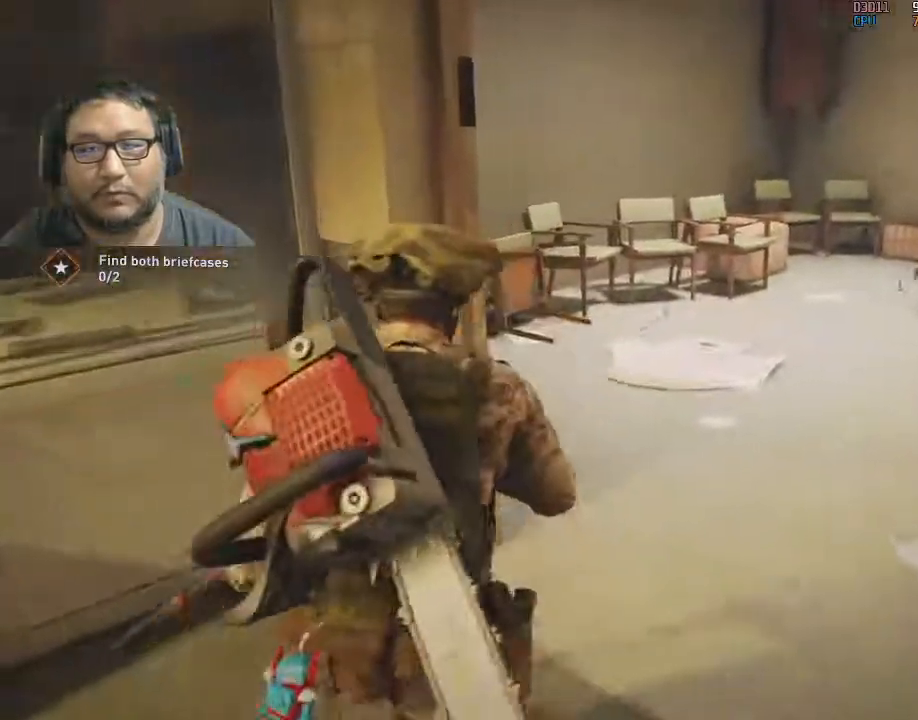
{"keys": ["w"], "mouse": [], "mouse_move": "still", "events": [[183, "a", "down"], [350, "a", "up"]]}
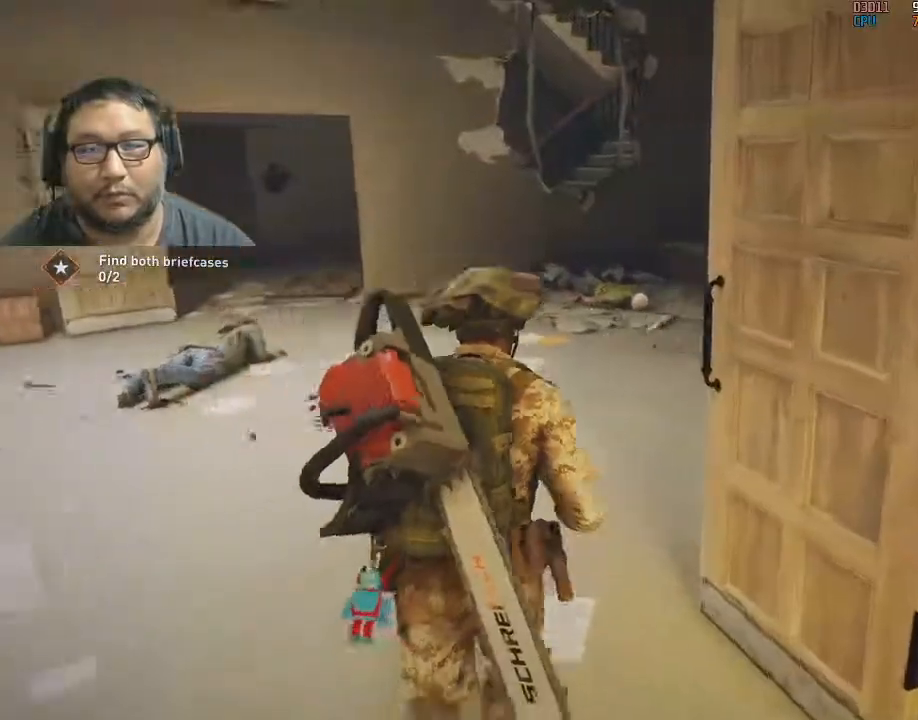
{"keys": ["a"], "mouse": [], "mouse_move": "still", "events": [[17, "a", "down"], [67, "w", "up"], [217, "a", "up"], [300, "a", "down"]]}
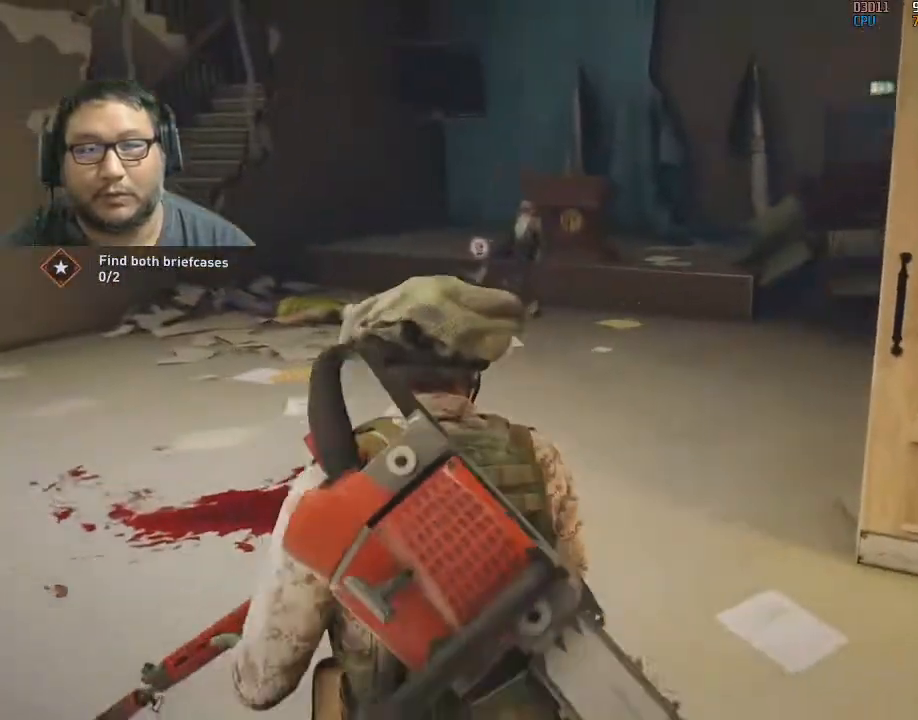
{"keys": ["w"], "mouse": [], "mouse_move": "still", "events": [[50, "w", "down"], [267, "a", "up"]]}
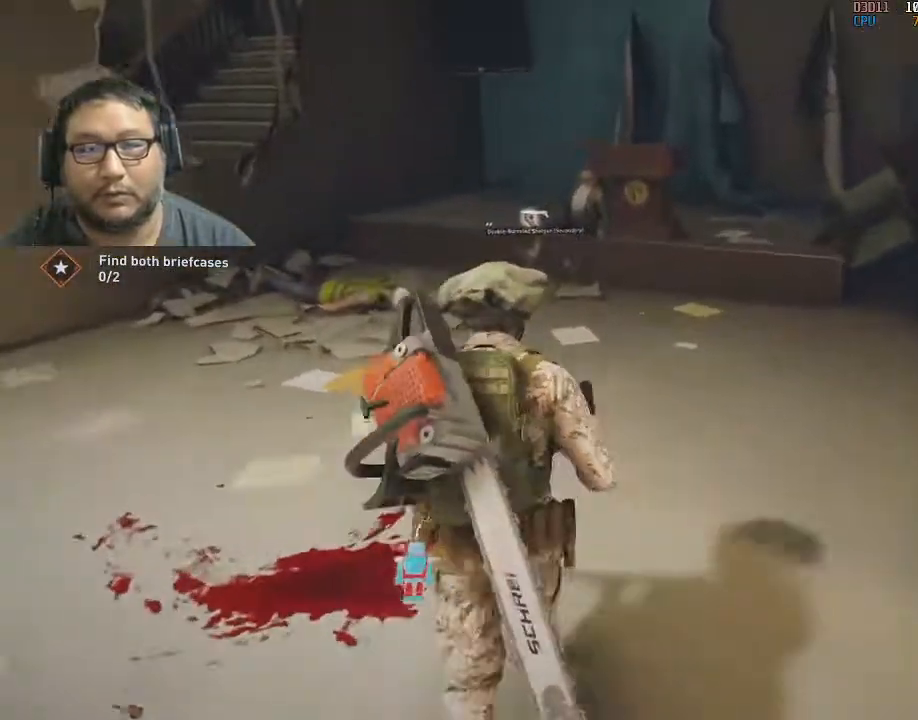
{"keys": ["w"], "mouse": [], "mouse_move": "still", "events": []}
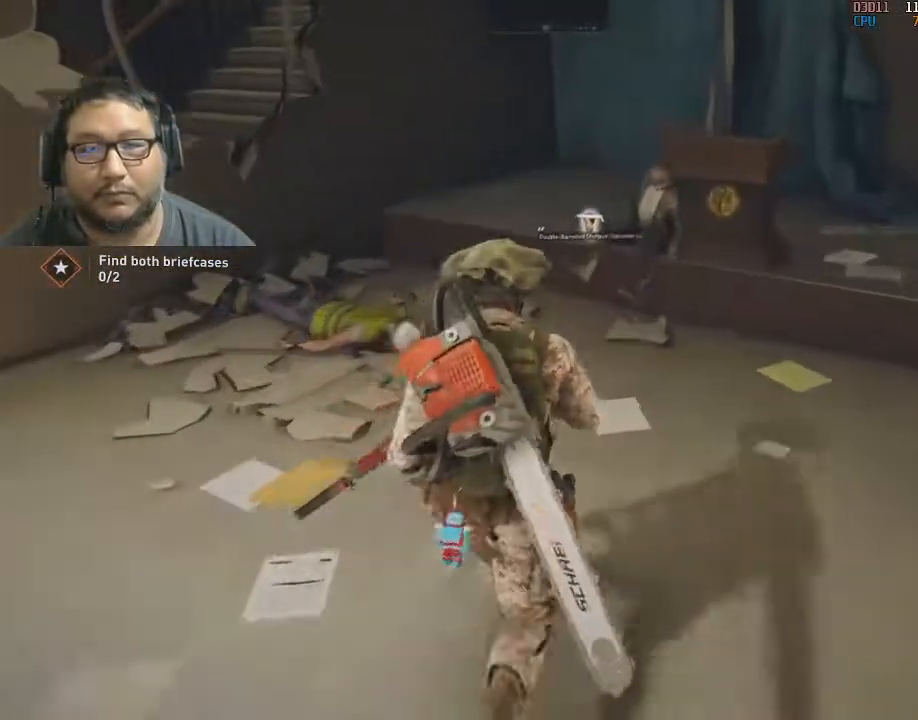
{"keys": ["a"], "mouse": [], "mouse_move": "still", "events": [[17, "a", "down"], [400, "w", "up"]]}
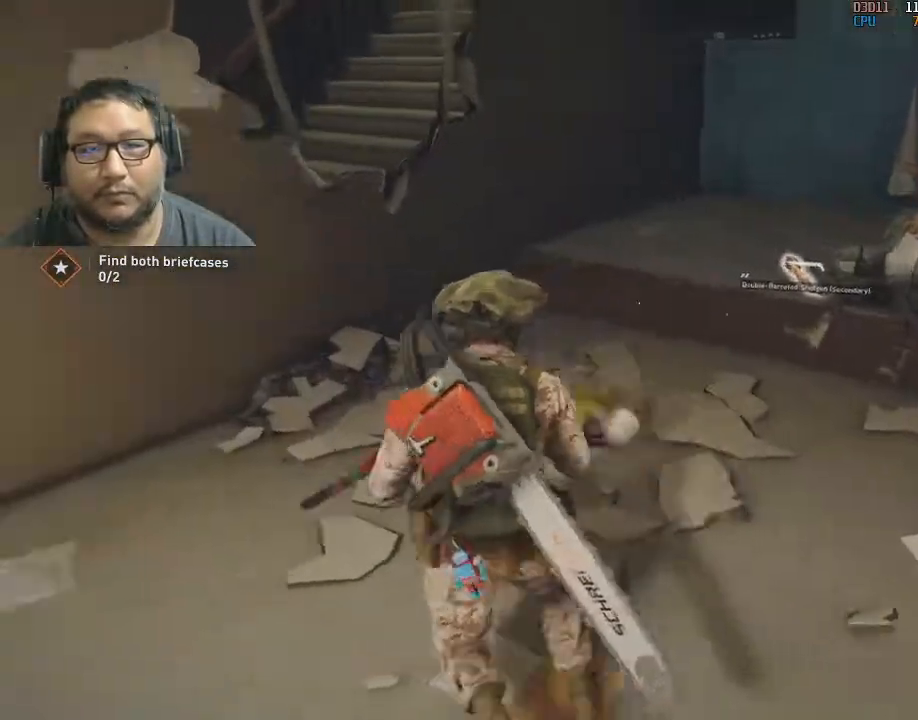
{"keys": ["w"], "mouse": [], "mouse_move": "right", "events": [[217, "w", "down"], [367, "r", "down"], [467, "r", "up"], [500, "a", "up"]]}